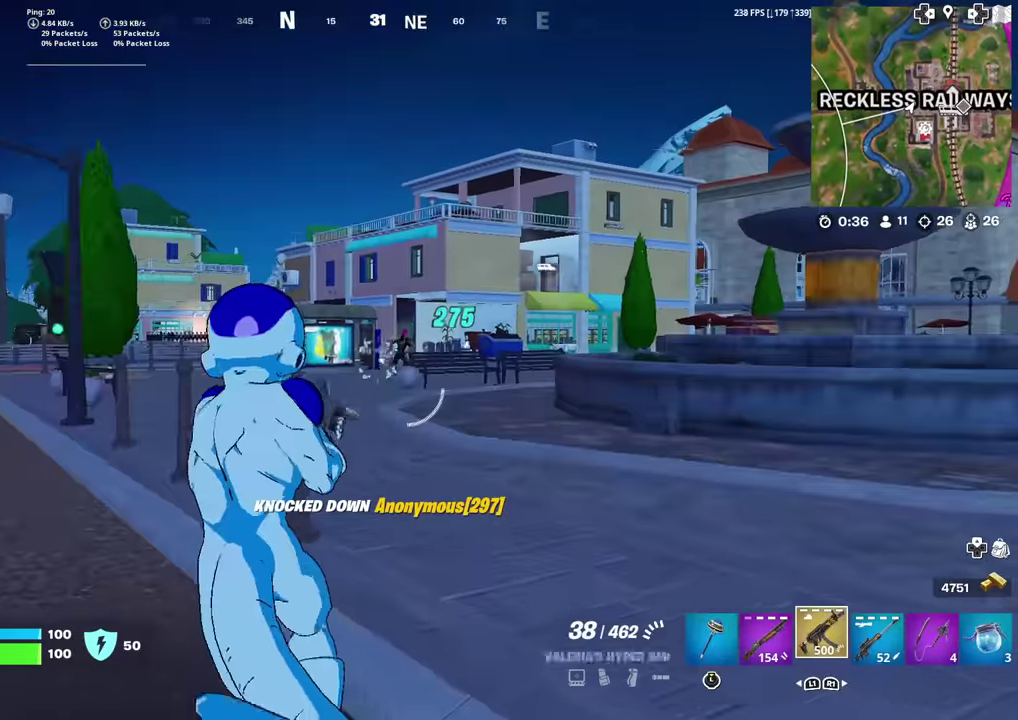
Gameplay with a controller (PlayStation layout); each line is a JSON object with the inputs held at the frame after it (dt_ms = milliseconds from this image to that frame). "events" lists button and stick changes between this image and that frame as [ms after this image, input, new state], when the widget could be followed in between. This document gives stick clicks only as held states, not as events. Not read: TOUCHPAD.
{"dt_ms": 401, "buttons": [], "left_stick": "up", "right_stick": "center"}
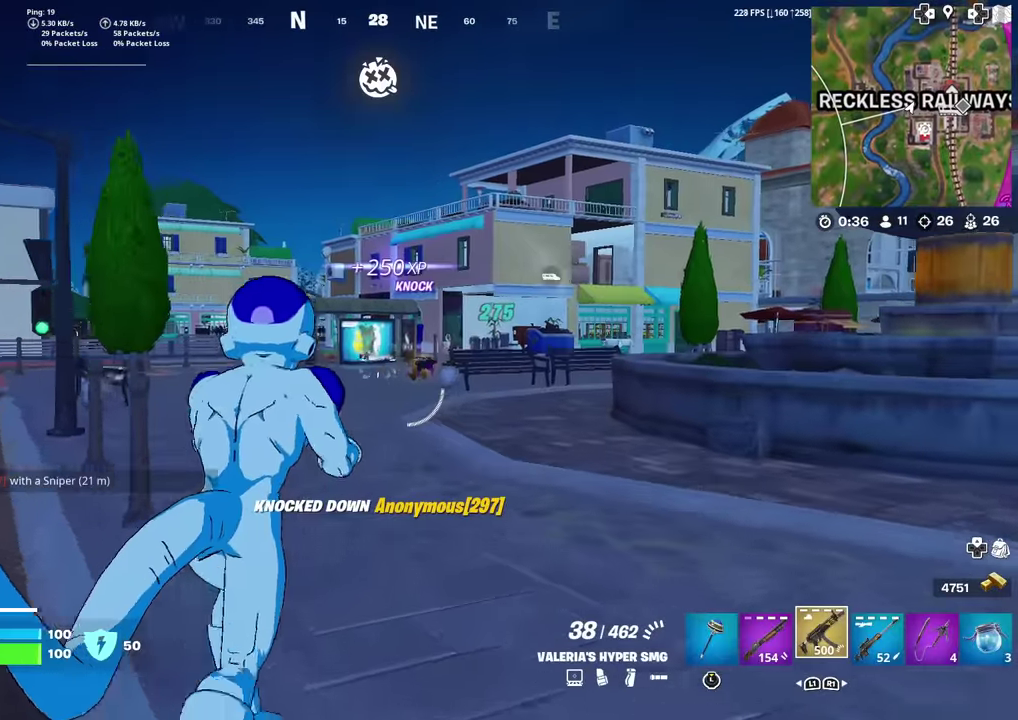
{"dt_ms": 600, "buttons": [], "left_stick": "up-left", "right_stick": "center", "events": [[300, "R1", "down"], [317, "left_stick", "up-left"], [383, "R1", "up"]]}
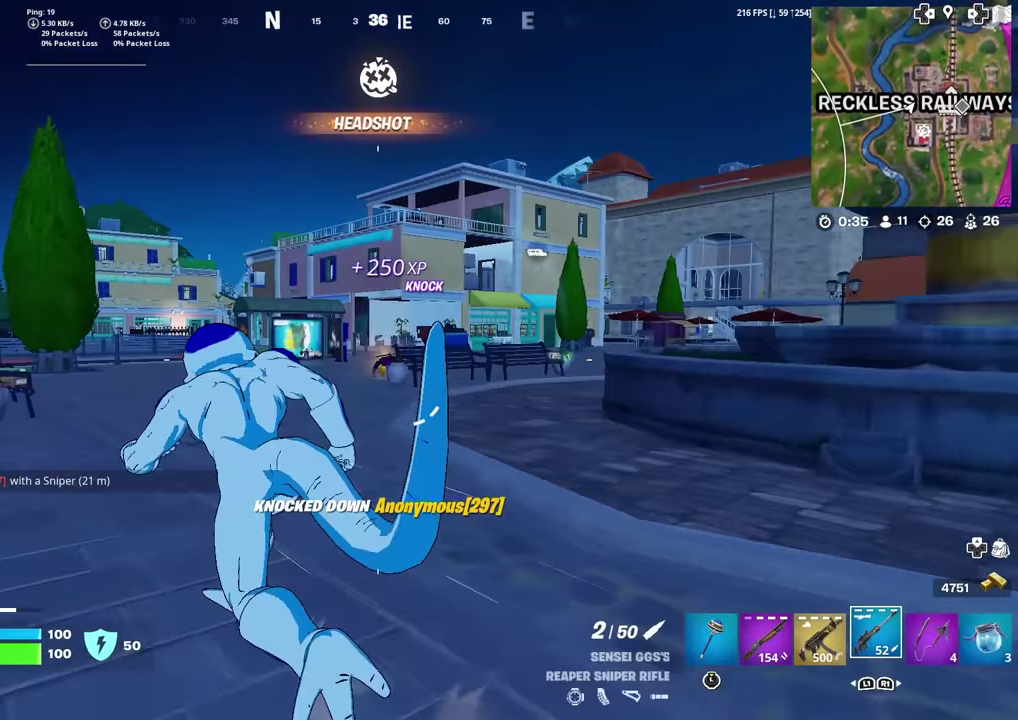
{"dt_ms": 301, "buttons": [], "left_stick": "up-left", "right_stick": "center", "events": []}
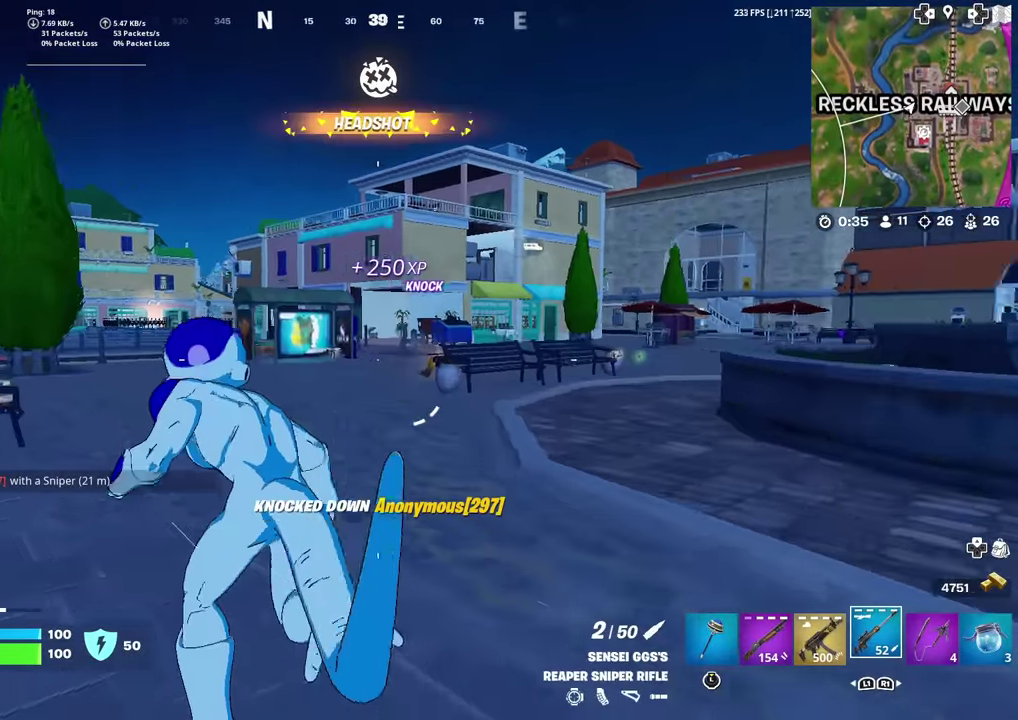
{"dt_ms": 700, "buttons": [], "left_stick": "up-left", "right_stick": "center", "events": [[467, "L1", "down"], [600, "right_stick", "right"], [617, "L1", "up"], [700, "right_stick", "center"]]}
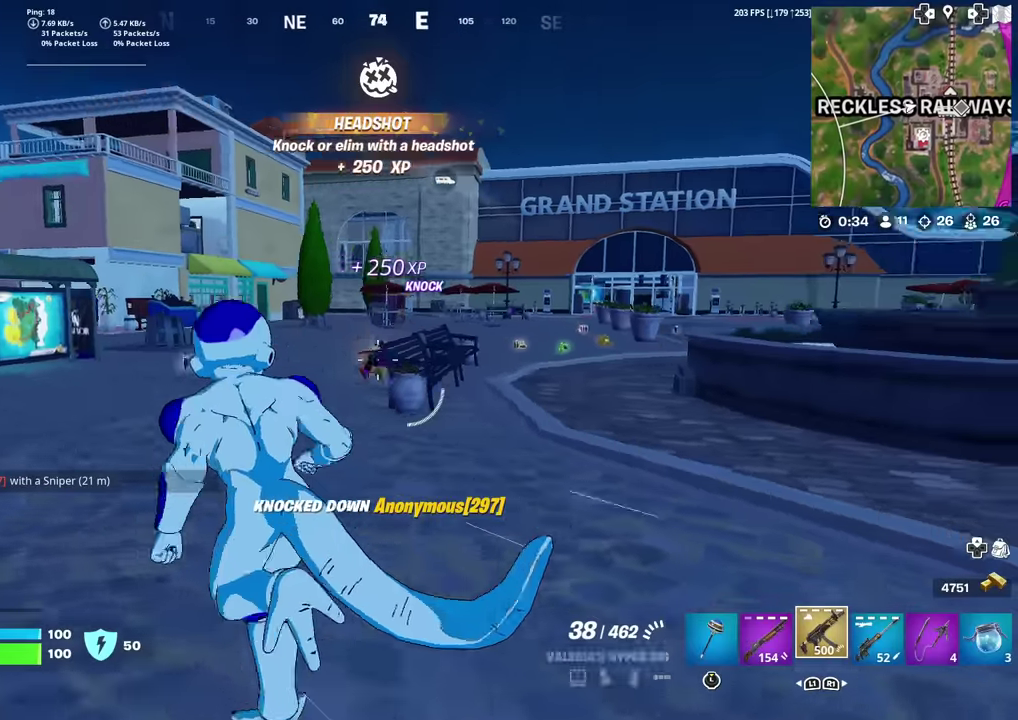
{"dt_ms": 301, "buttons": ["L2"], "left_stick": "up-left", "right_stick": "center", "events": [[184, "L2", "down"]]}
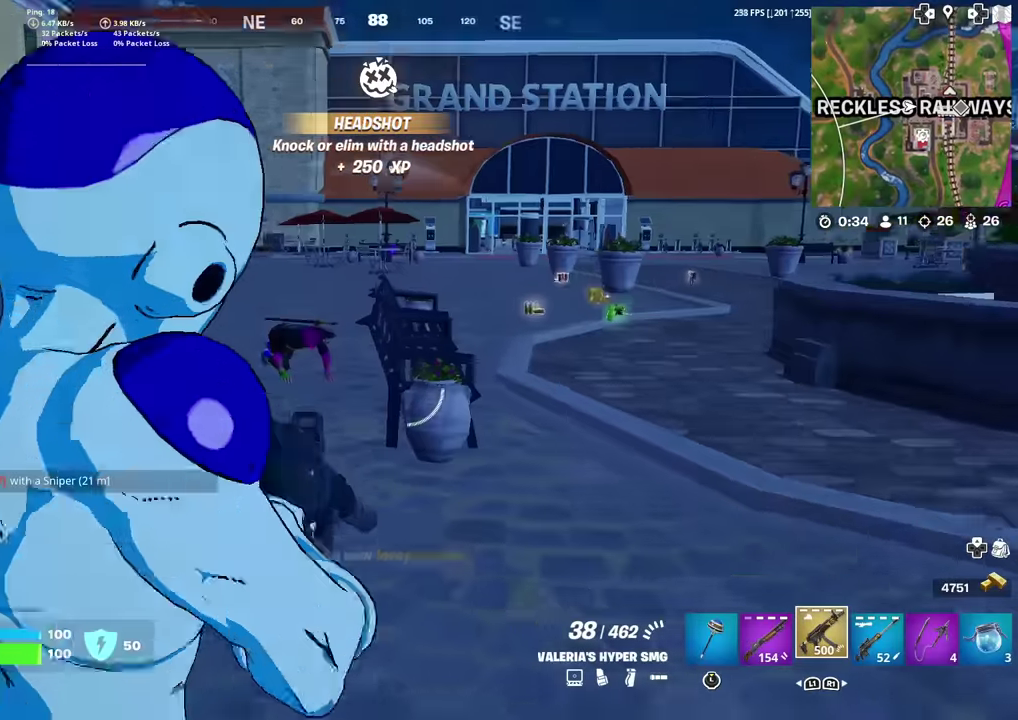
{"dt_ms": 901, "buttons": ["R2"], "left_stick": "right", "right_stick": "down-left", "events": [[183, "right_stick", "left"], [233, "R2", "down"], [317, "left_stick", "up-right"], [317, "right_stick", "center"], [450, "left_stick", "right"], [467, "right_stick", "left"], [650, "right_stick", "center"], [717, "right_stick", "left"], [767, "L2", "up"], [784, "left_stick", "down-right"], [867, "right_stick", "down-left"], [884, "left_stick", "right"]]}
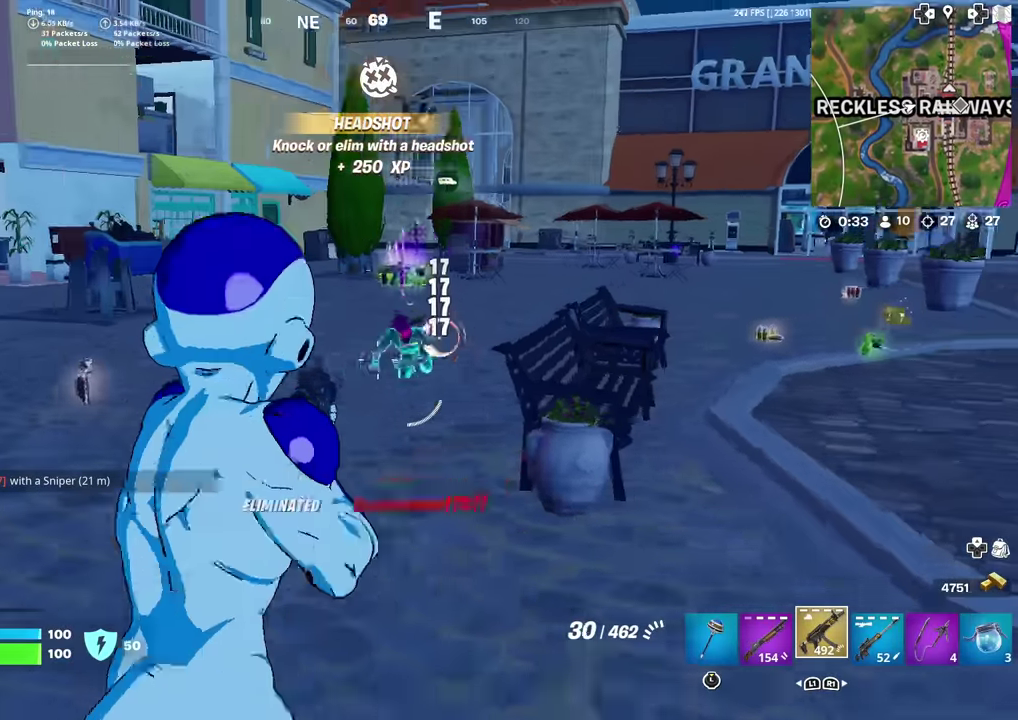
{"dt_ms": 300, "buttons": ["SQUARE"], "left_stick": "right", "right_stick": "up-left"}
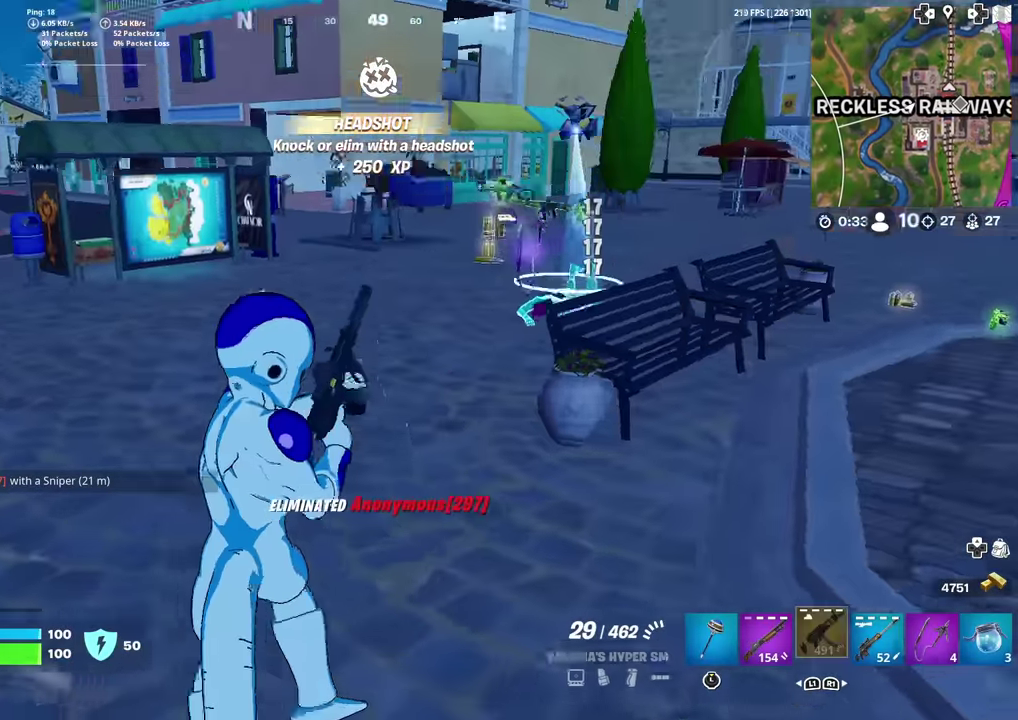
{"dt_ms": 701, "buttons": [], "left_stick": "center", "right_stick": "center"}
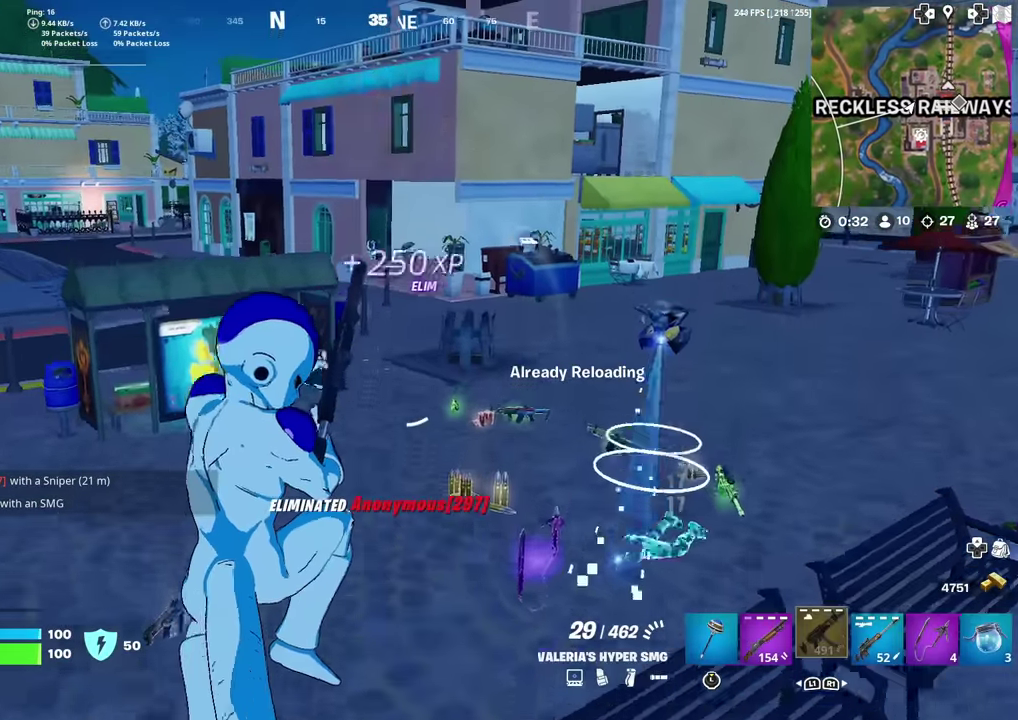
{"dt_ms": 300, "buttons": [], "left_stick": "up", "right_stick": "center", "events": [[233, "left_stick", "up"]]}
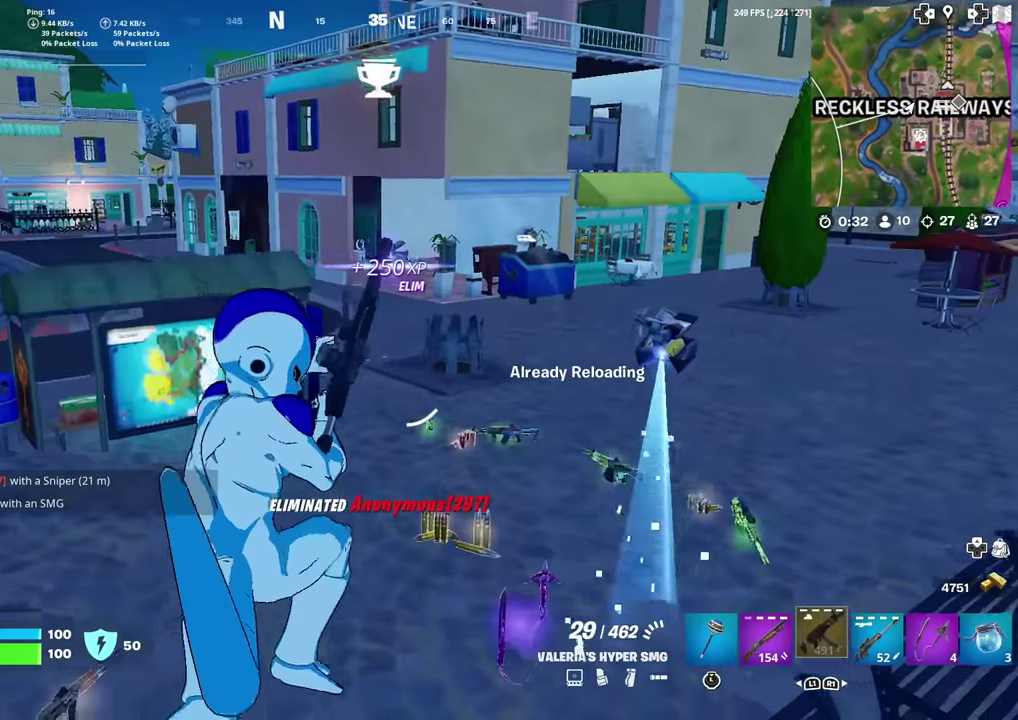
{"dt_ms": 600, "buttons": [], "left_stick": "up", "right_stick": "center", "events": [[17, "right_stick", "up-right"], [117, "right_stick", "center"]]}
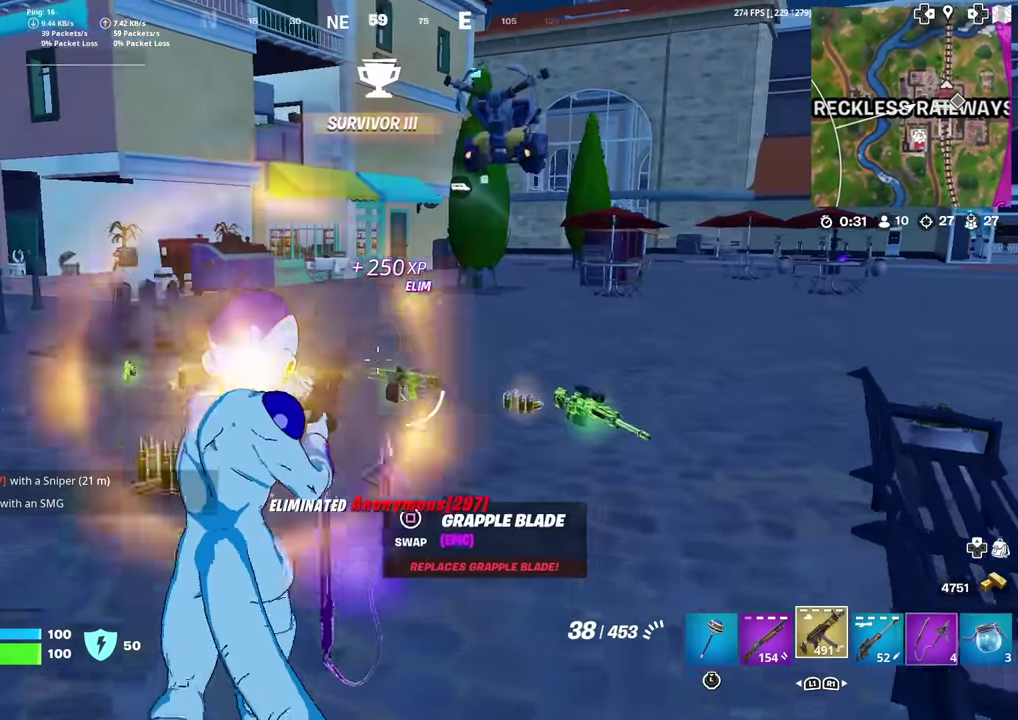
{"dt_ms": 401, "buttons": [], "left_stick": "up-right", "right_stick": "up-left"}
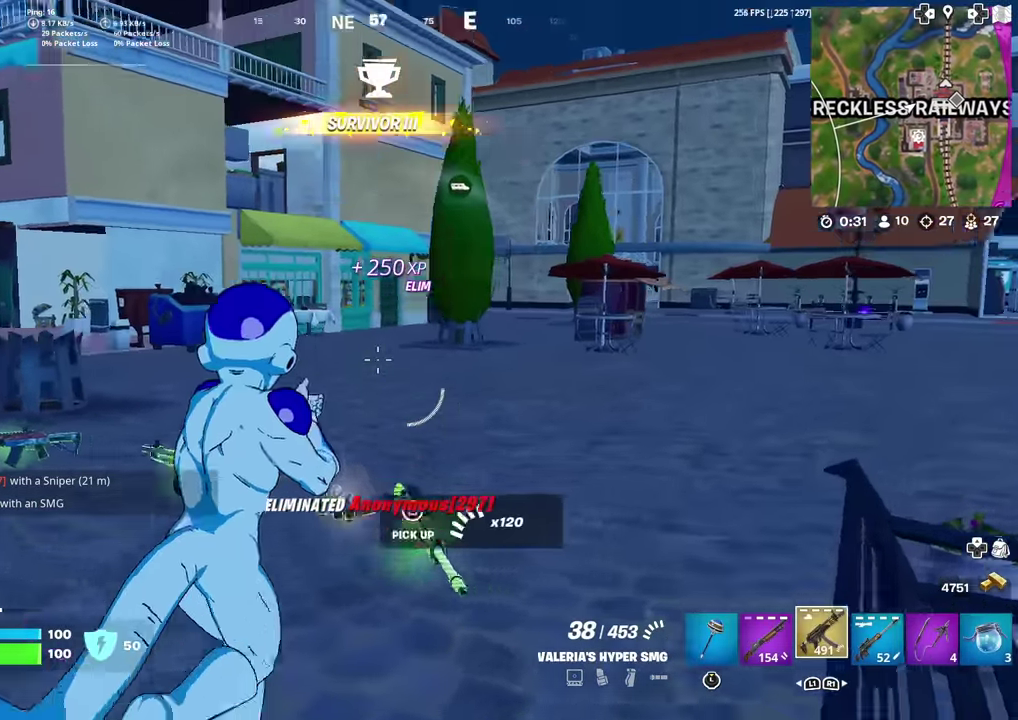
{"dt_ms": 500, "buttons": ["R1"], "left_stick": "up", "right_stick": "center"}
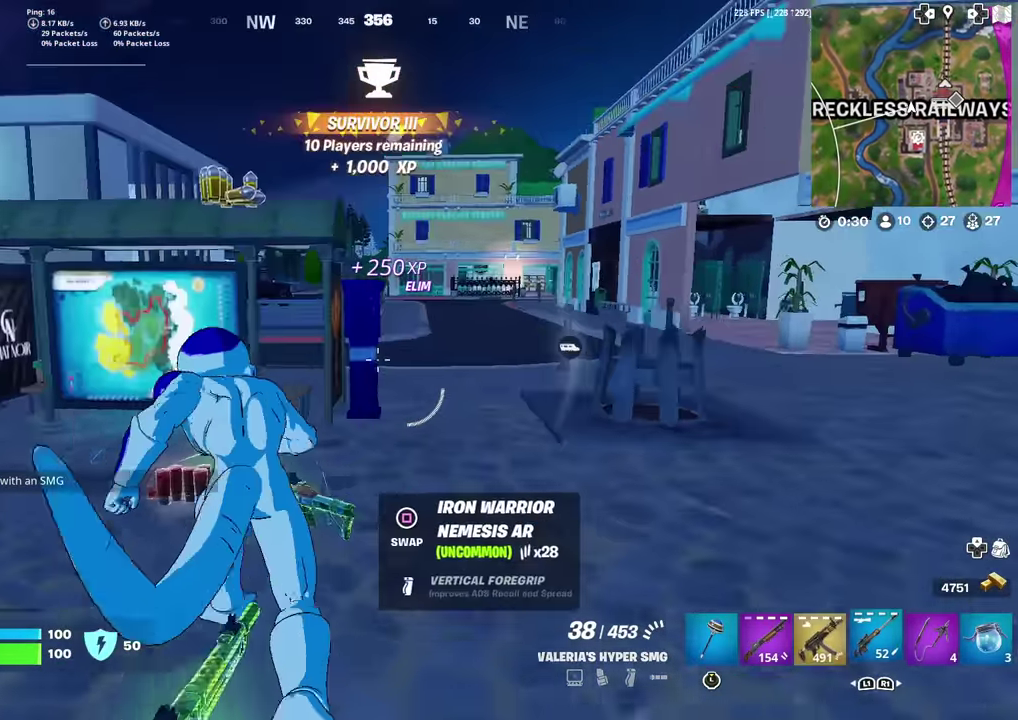
{"dt_ms": 501, "buttons": [], "left_stick": "up", "right_stick": "center", "events": [[17, "left_stick", "up-left"], [84, "R1", "up"], [201, "right_stick", "left"], [317, "right_stick", "center"], [467, "left_stick", "up"]]}
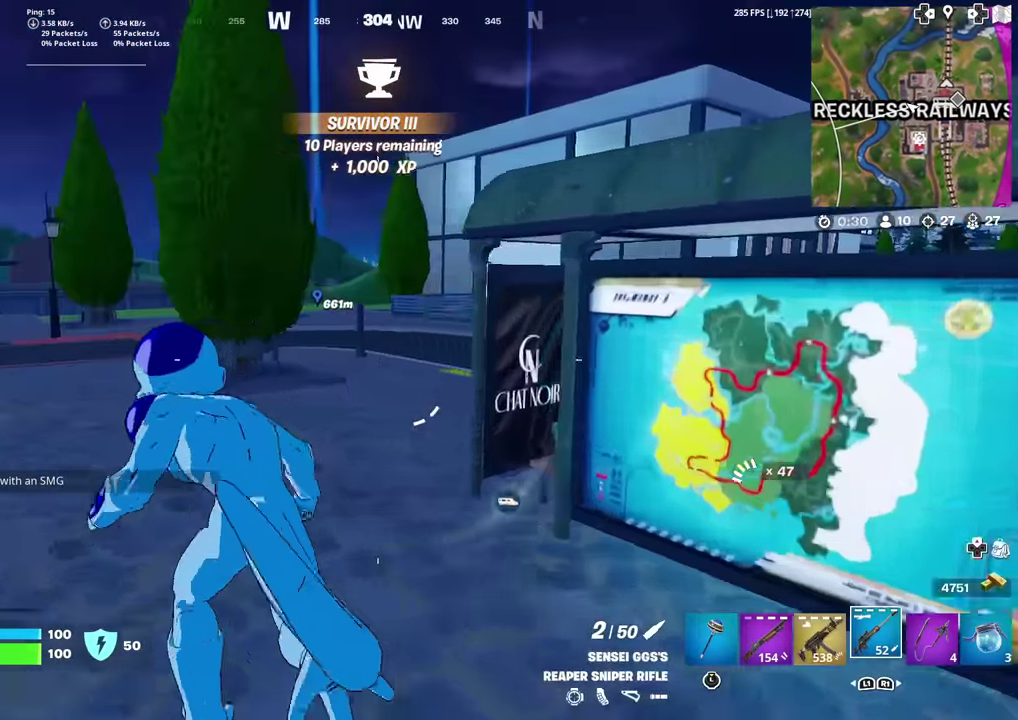
{"dt_ms": 500, "buttons": [], "left_stick": "up", "right_stick": "center", "events": [[100, "right_stick", "right"], [133, "left_stick", "up-left"], [167, "right_stick", "up-right"], [200, "left_stick", "up"], [233, "right_stick", "center"]]}
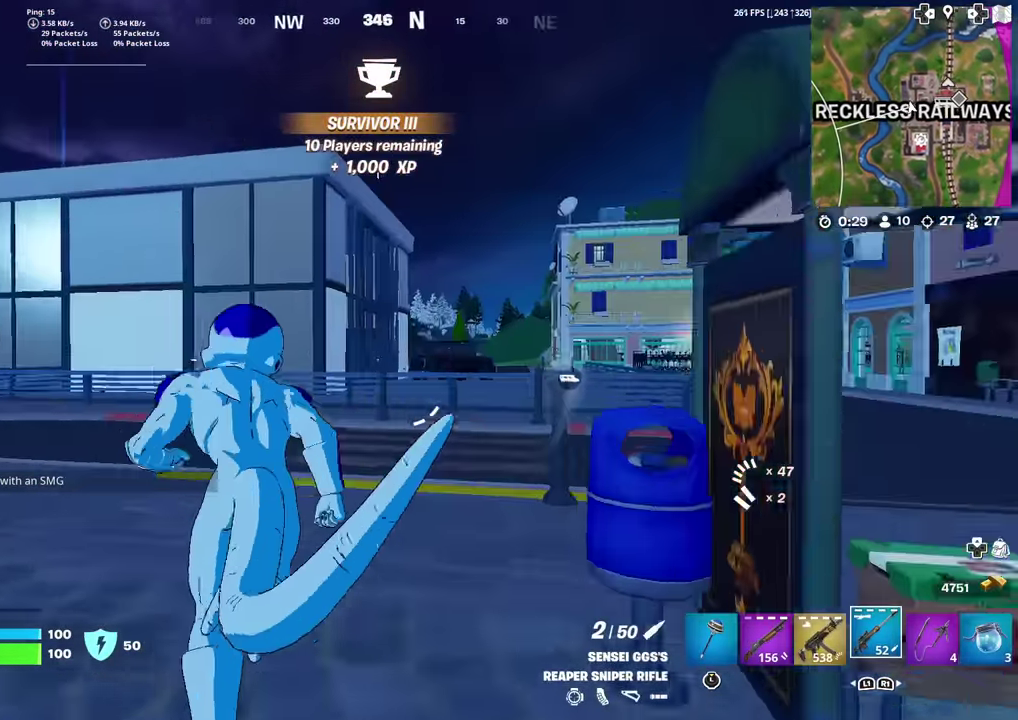
{"dt_ms": 501, "buttons": [], "left_stick": "up", "right_stick": "center", "events": []}
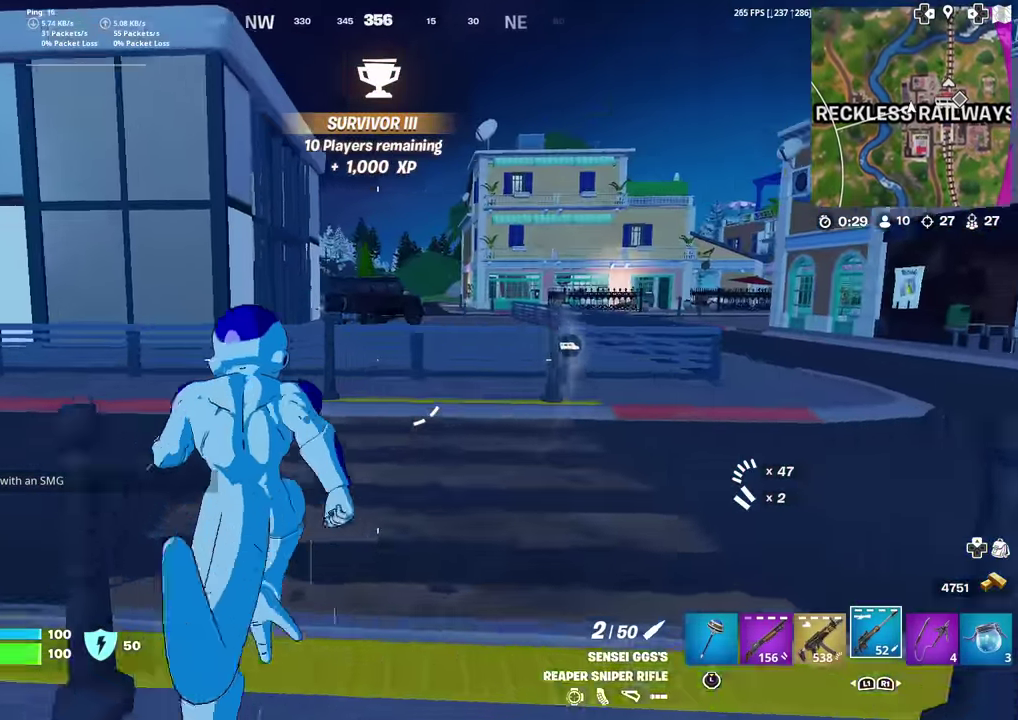
{"dt_ms": 400, "buttons": [], "left_stick": "up", "right_stick": "center", "events": []}
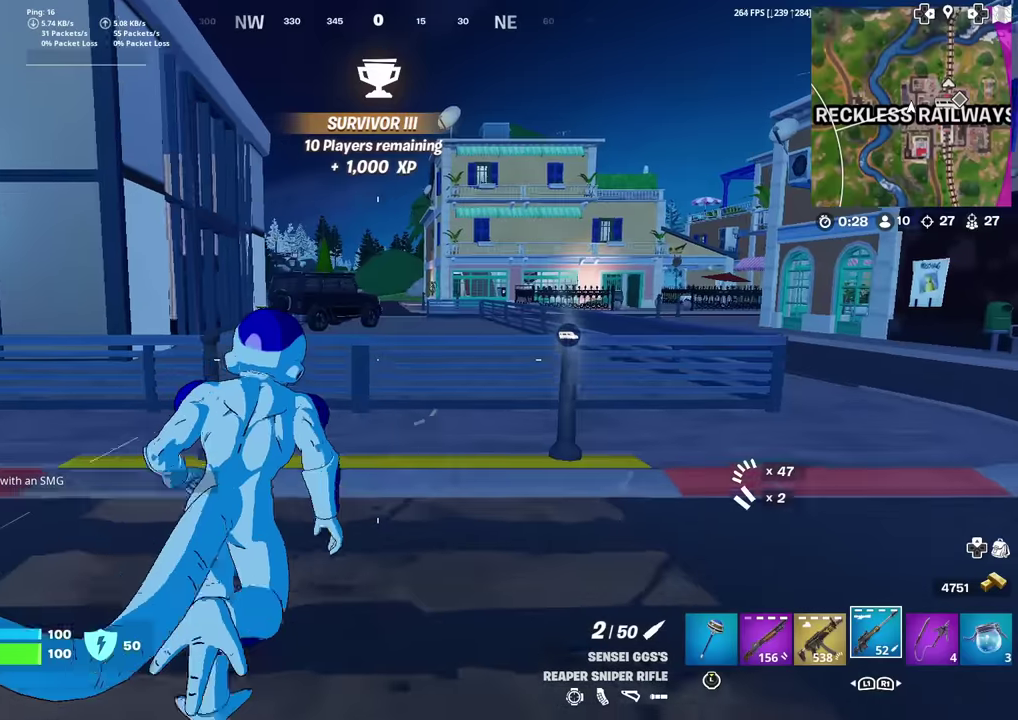
{"dt_ms": 601, "buttons": [], "left_stick": "left", "right_stick": "center", "events": [[84, "CROSS", "down"], [100, "right_stick", "right"], [217, "left_stick", "up-left"], [234, "SQUARE", "down"], [251, "right_stick", "center"], [284, "CROSS", "up"], [334, "SQUARE", "up"], [334, "left_stick", "left"], [384, "left_stick", "center"], [567, "left_stick", "left"]]}
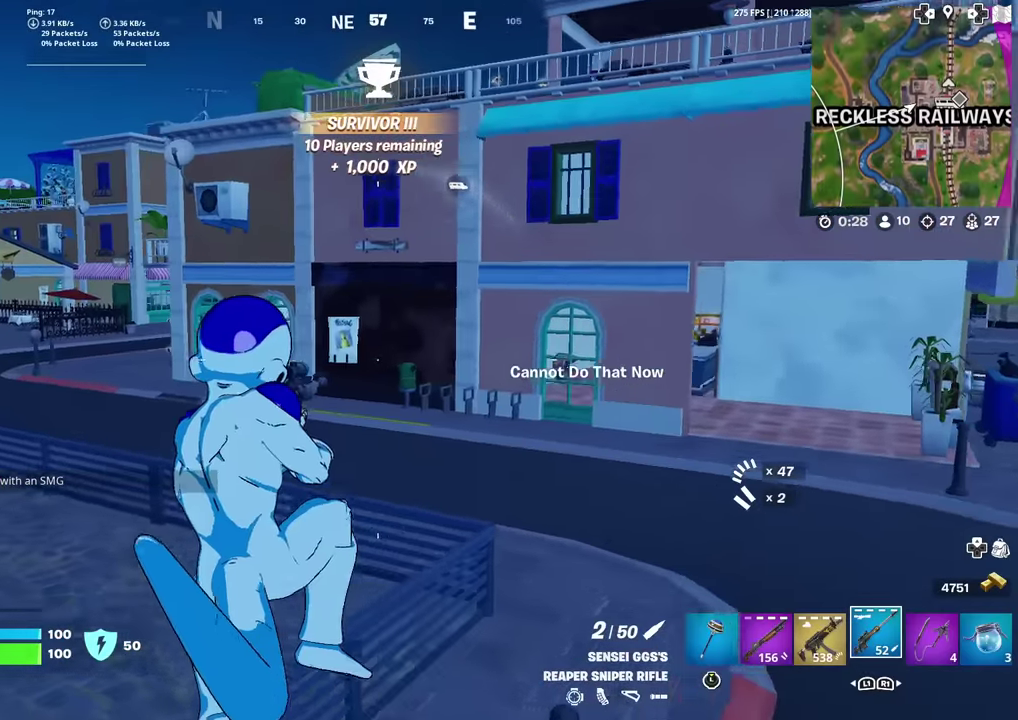
{"dt_ms": 400, "buttons": [], "left_stick": "up-left", "right_stick": "center", "events": [[117, "SQUARE", "down"], [233, "right_stick", "left"], [250, "SQUARE", "up"], [317, "right_stick", "center"], [334, "left_stick", "up-left"]]}
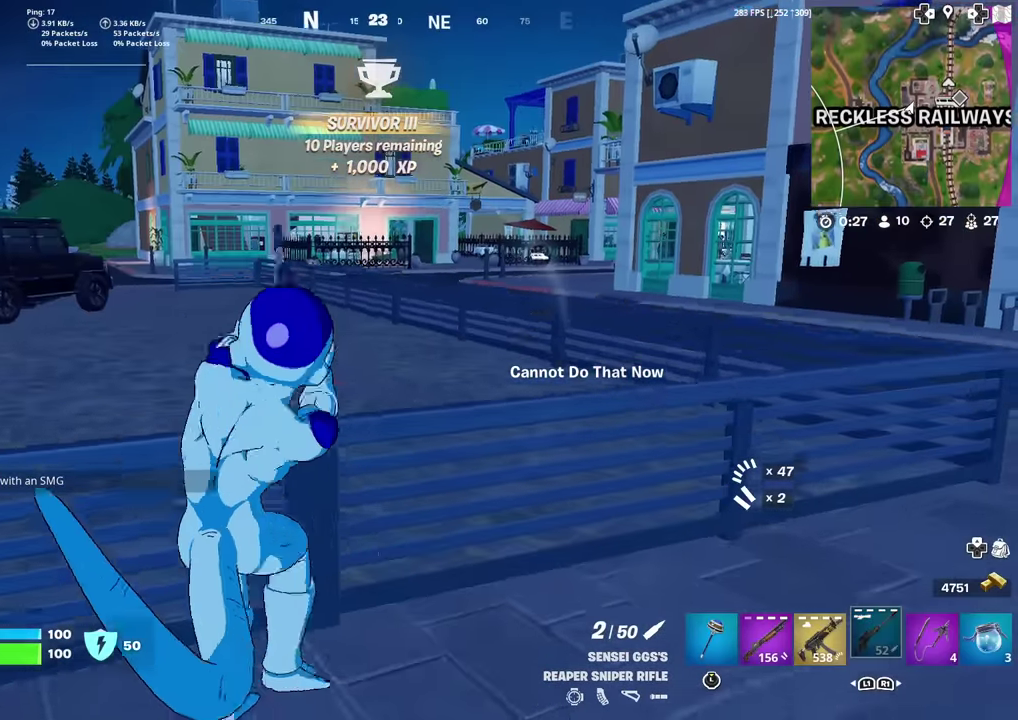
{"dt_ms": 601, "buttons": [], "left_stick": "up-left", "right_stick": "center", "events": [[184, "CROSS", "down"], [267, "CROSS", "up"], [367, "CROSS", "down"], [451, "CROSS", "up"]]}
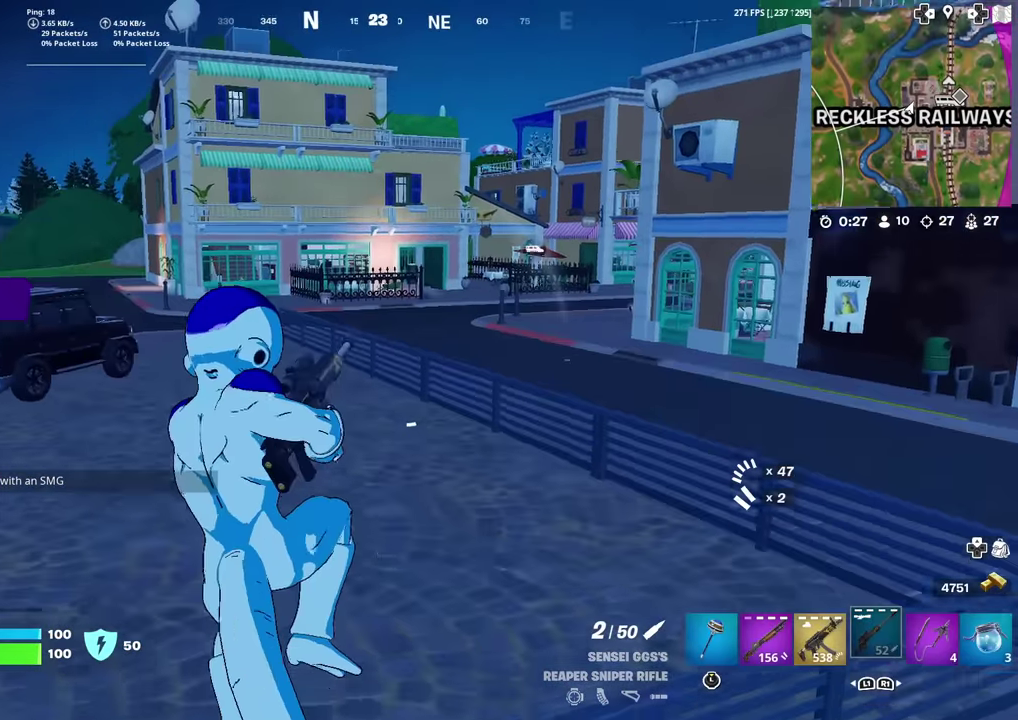
{"dt_ms": 300, "buttons": [], "left_stick": "up-left", "right_stick": "center", "events": []}
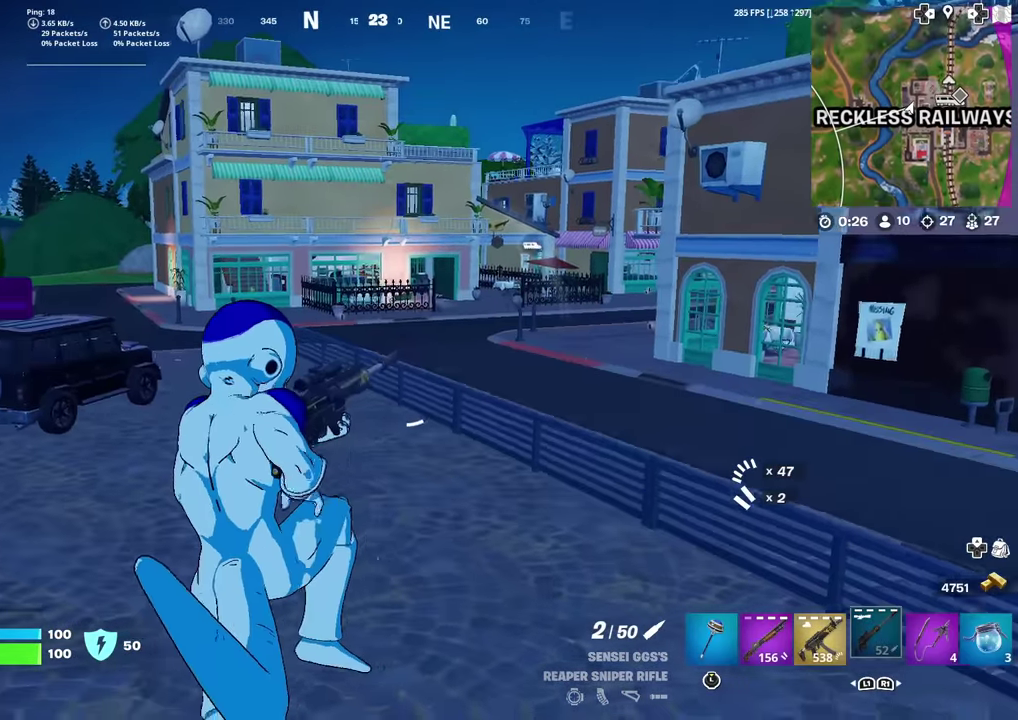
{"dt_ms": 884, "buttons": ["CROSS"], "left_stick": "up-left", "right_stick": "center", "events": [[834, "CROSS", "down"]]}